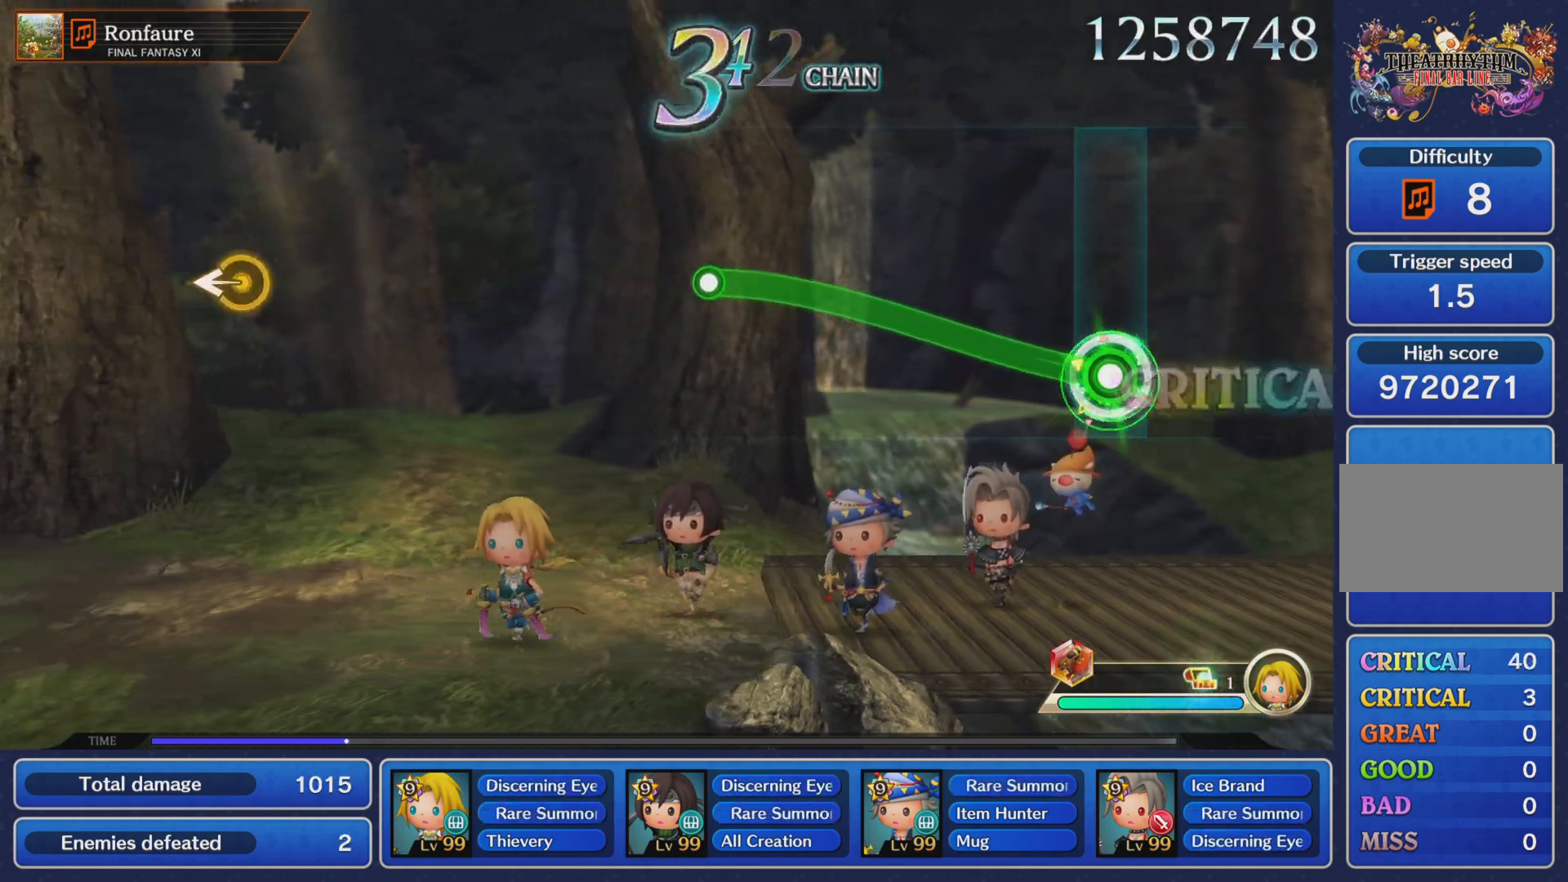
Gameplay with a controller (PlayStation layout); each line is a JSON object with the inputs held at the frame after it. "events" lists button and stick changes between this image and that frame as [ms after this image, input, new state], when the widget could be followed in between. Not read: L3 R3.
{"buttons": ["R1"], "left_stick": "up", "right_stick": "center", "events": []}
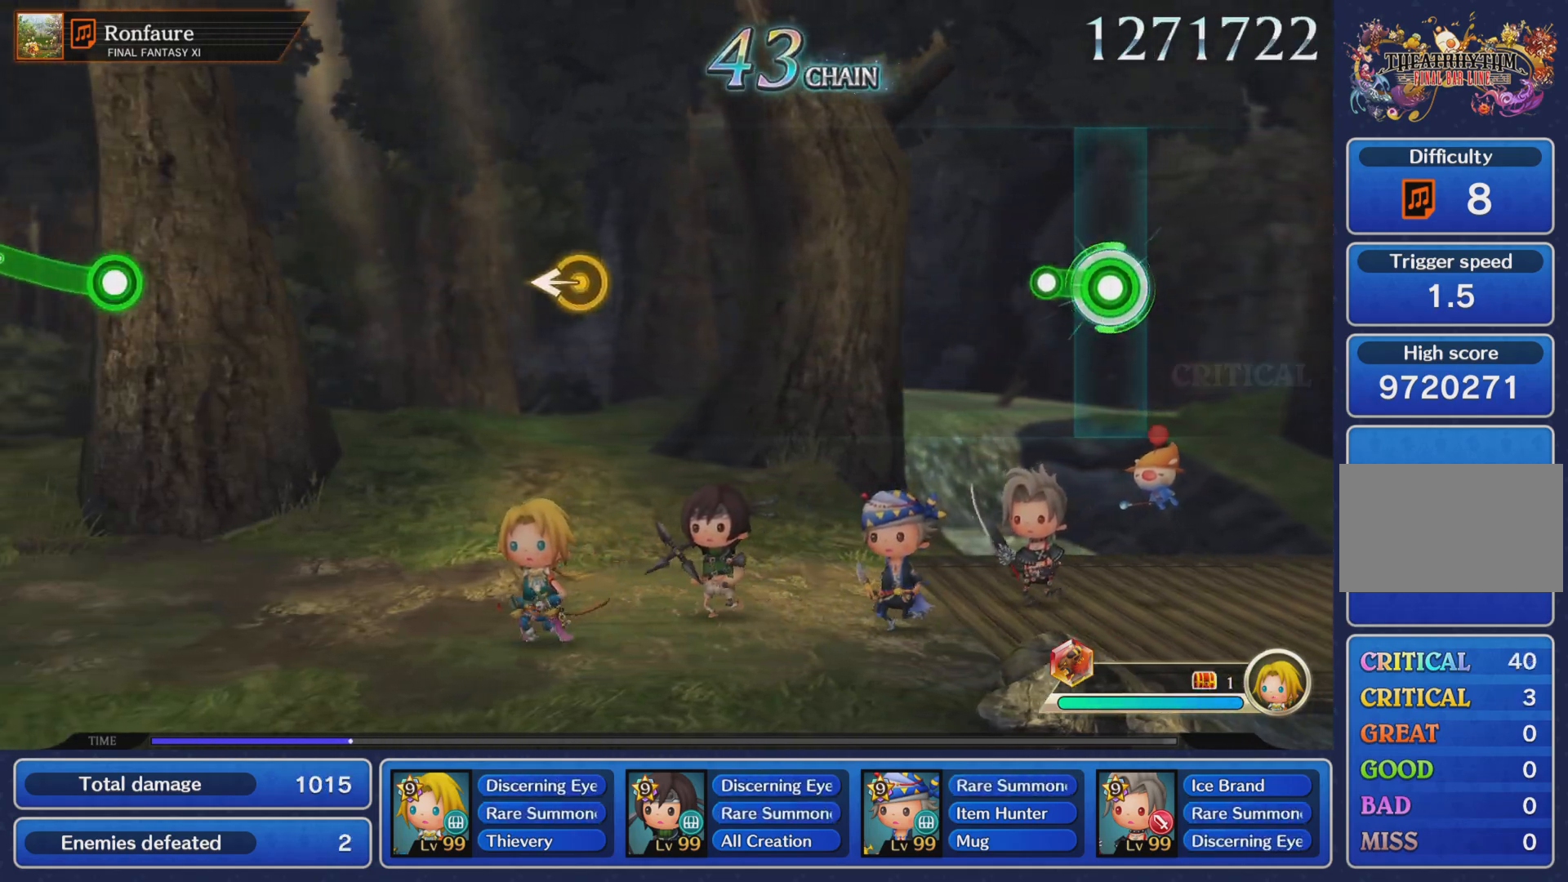
{"buttons": [], "left_stick": "center", "right_stick": "center", "events": [[100, "R1", "up"], [117, "left_stick", "center"]]}
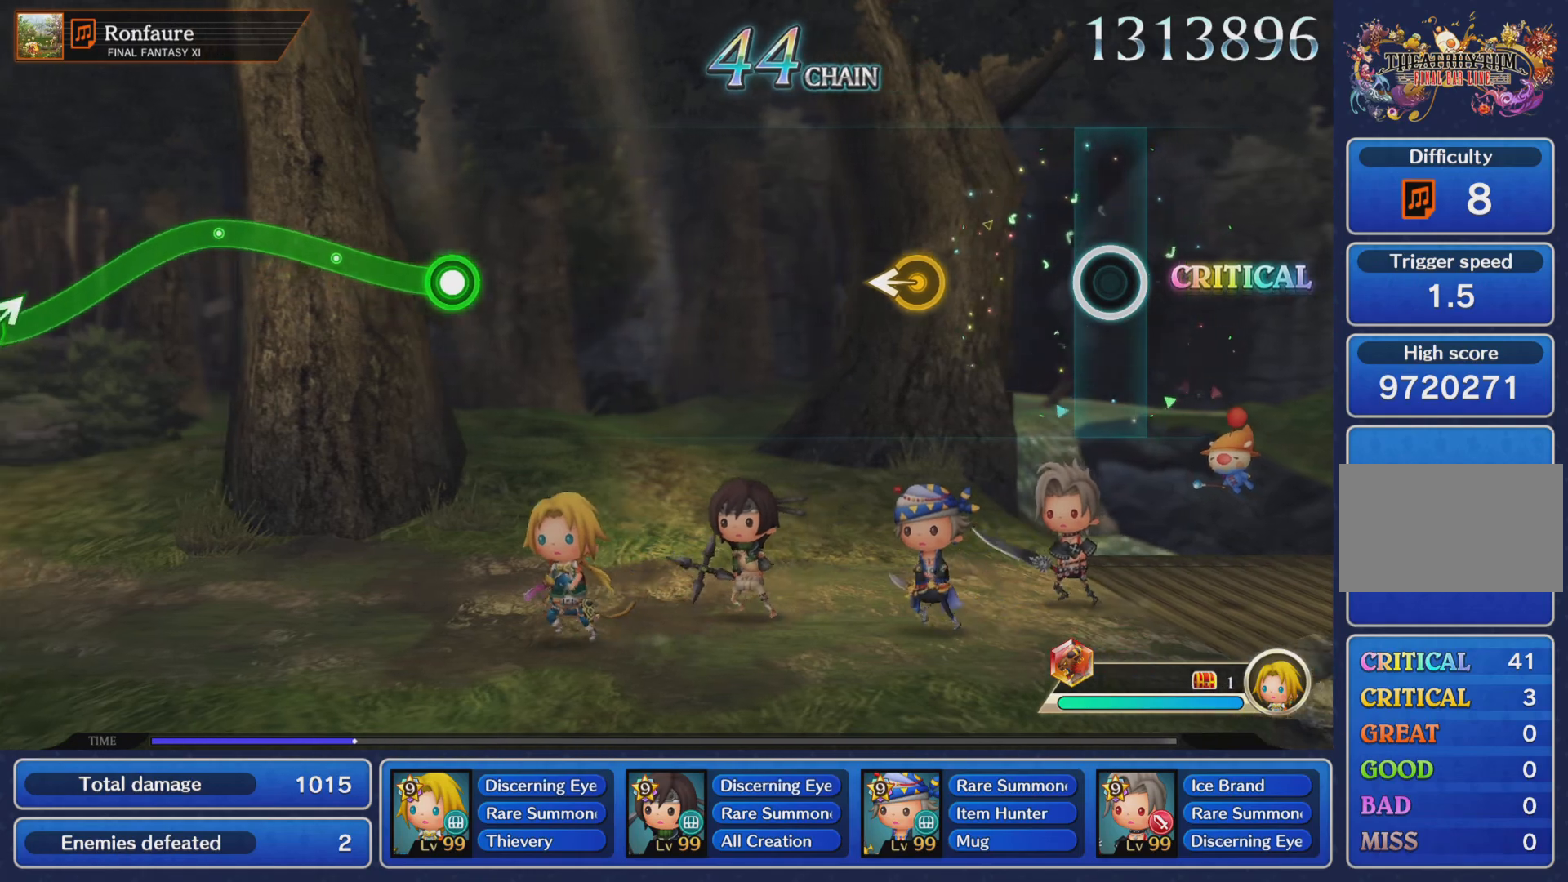
{"buttons": [], "left_stick": "center", "right_stick": "center", "events": [[283, "left_stick", "left"], [350, "left_stick", "center"]]}
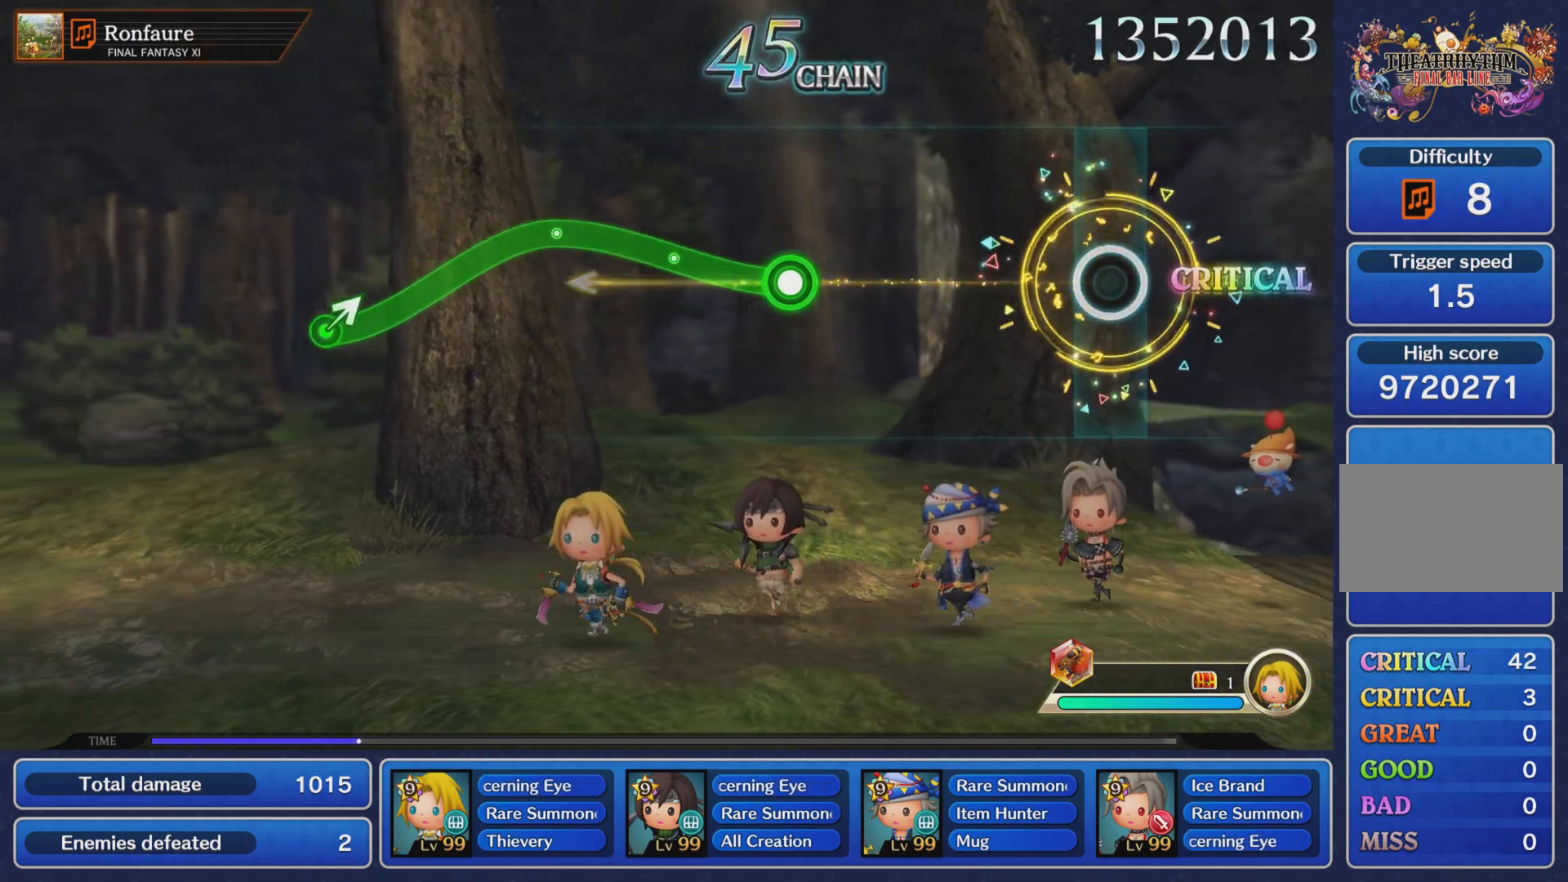
{"buttons": ["R1"], "left_stick": "up", "right_stick": "center", "events": [[451, "left_stick", "up"], [484, "R1", "down"]]}